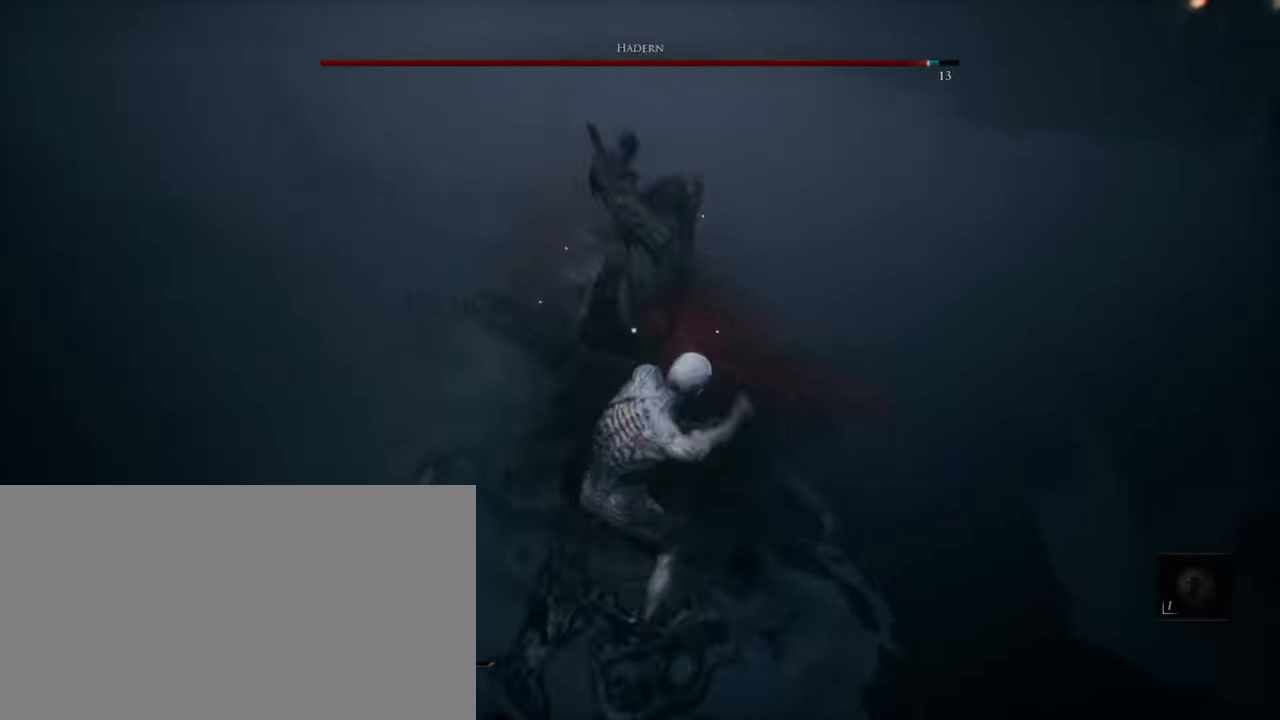
Gameplay with keyboard and mouse; each line is a JSON object with the keys and mouse buttons held at the frame after it. "events" lists presses ("down") and releases ("up") of "1", "2", "3", "4", "5", "a", "alt", "b", "c", "ctrl", "d", "e", "f", "g", "q", "r", "s", "shift", "space", "t", "tab", "v", "w", "x", "z", "mouse_left", "mouse_wheel", "mouse_right", "mouse_mb4" and "mouse_mb5" between this image and that frame as [ms after this image, input, new state], when the widget could be followed in between. "mouse_left", "mouse_wheel", "mouse_right", "mouse_mb4", "mouse_mb5" = the "left", "wheel", "right", "mb4", "mb5" buttons of the "mouse" list. No other keys are recorded. "wheel" means that the mouse wheel is clicked or scrolled. Mouse movement is not recorded.
{"keys": [], "mouse": ["left"], "events": [[134, "mouse_left", "up"], [234, "mouse_left", "down"], [367, "mouse_left", "up"], [434, "mouse_left", "down"]]}
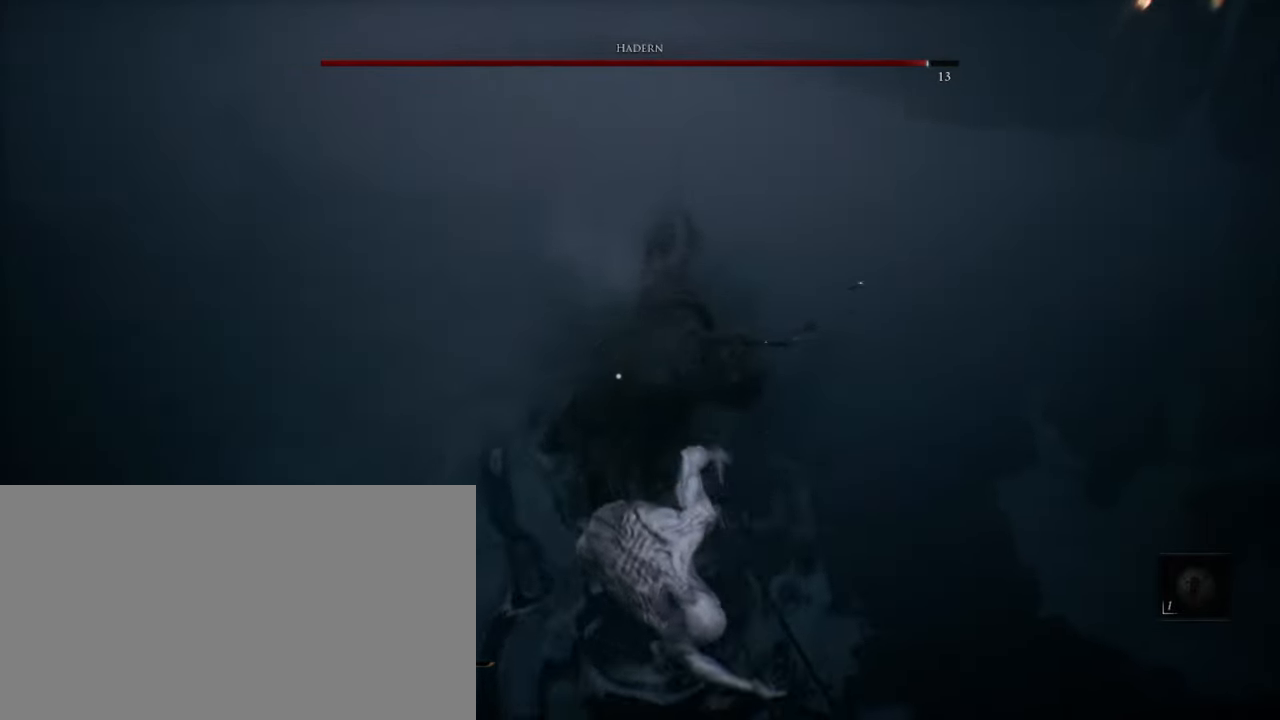
{"keys": ["a", "space"], "mouse": [], "events": [[100, "mouse_left", "up"], [134, "w", "down"], [167, "mouse_left", "down"], [284, "a", "down"], [350, "mouse_left", "up"], [384, "space", "down"], [400, "w", "up"]]}
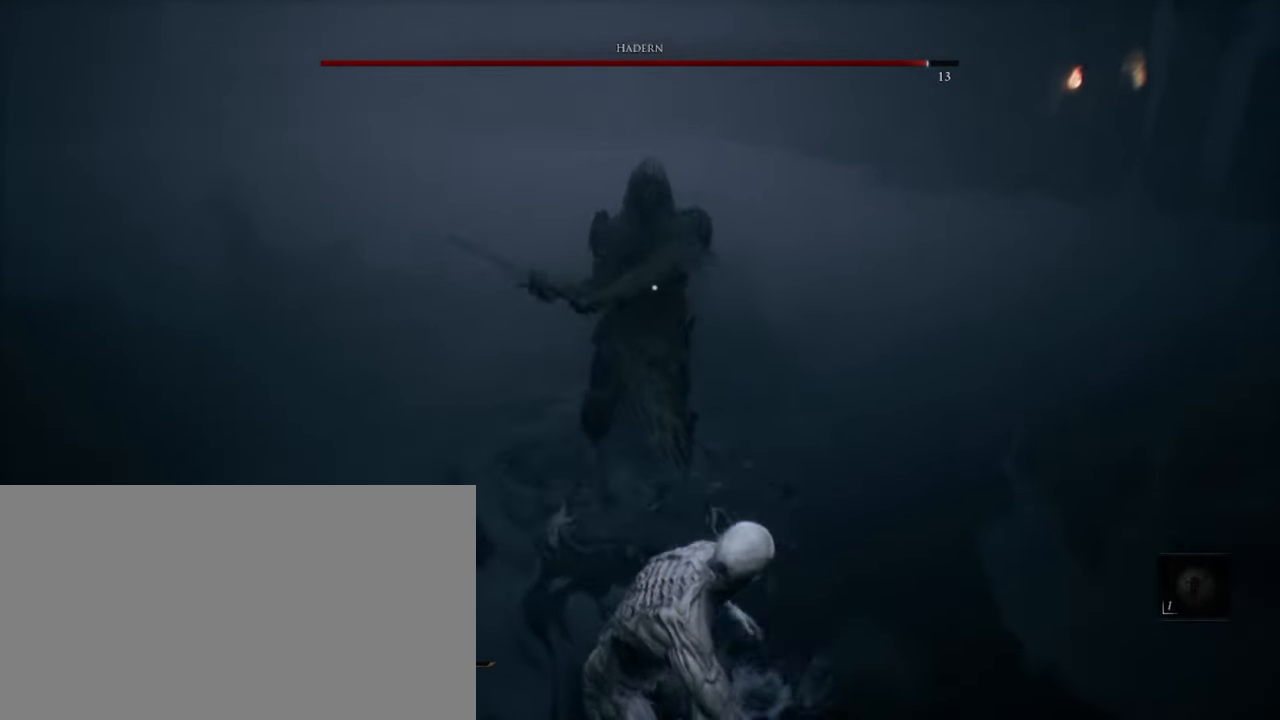
{"keys": ["a"], "mouse": [], "events": [[17, "space", "up"], [67, "mouse_left", "down"], [100, "space", "down"], [184, "mouse_left", "up"], [267, "space", "up"], [284, "mouse_left", "down"], [417, "mouse_left", "up"]]}
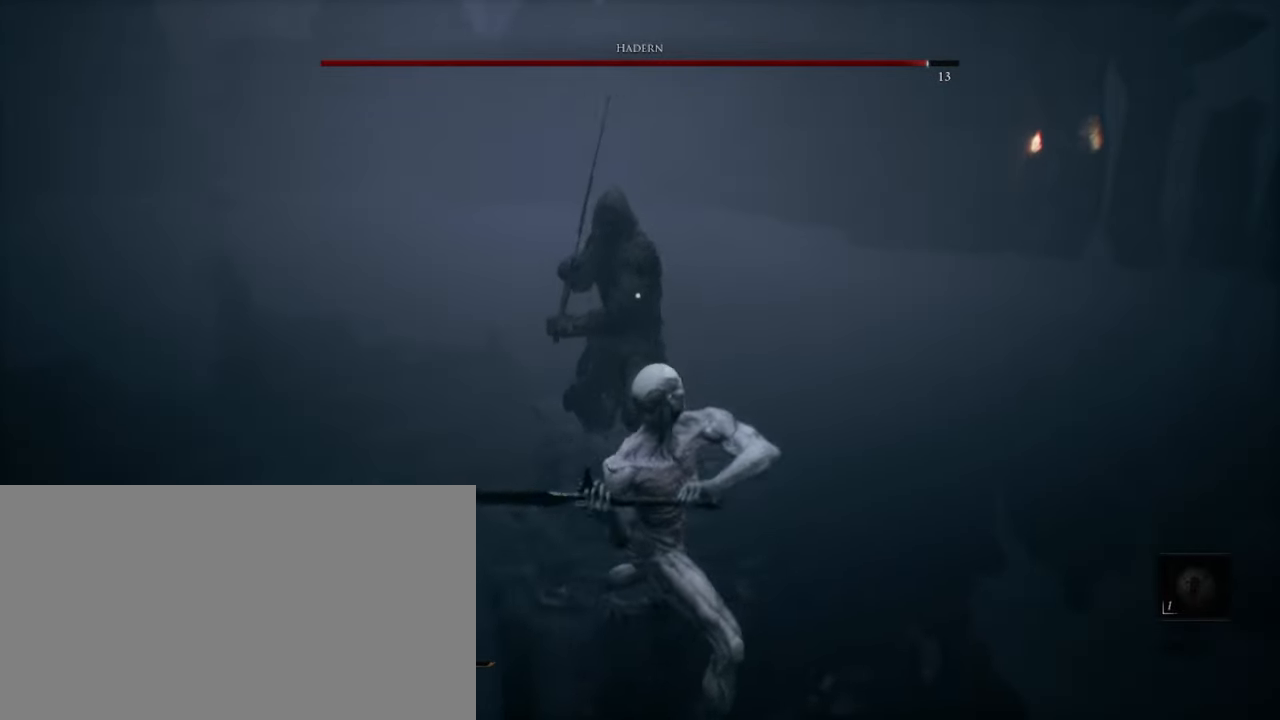
{"keys": [], "mouse": ["left"], "events": [[34, "a", "up"], [250, "mouse_left", "down"], [400, "mouse_left", "up"], [500, "mouse_left", "down"]]}
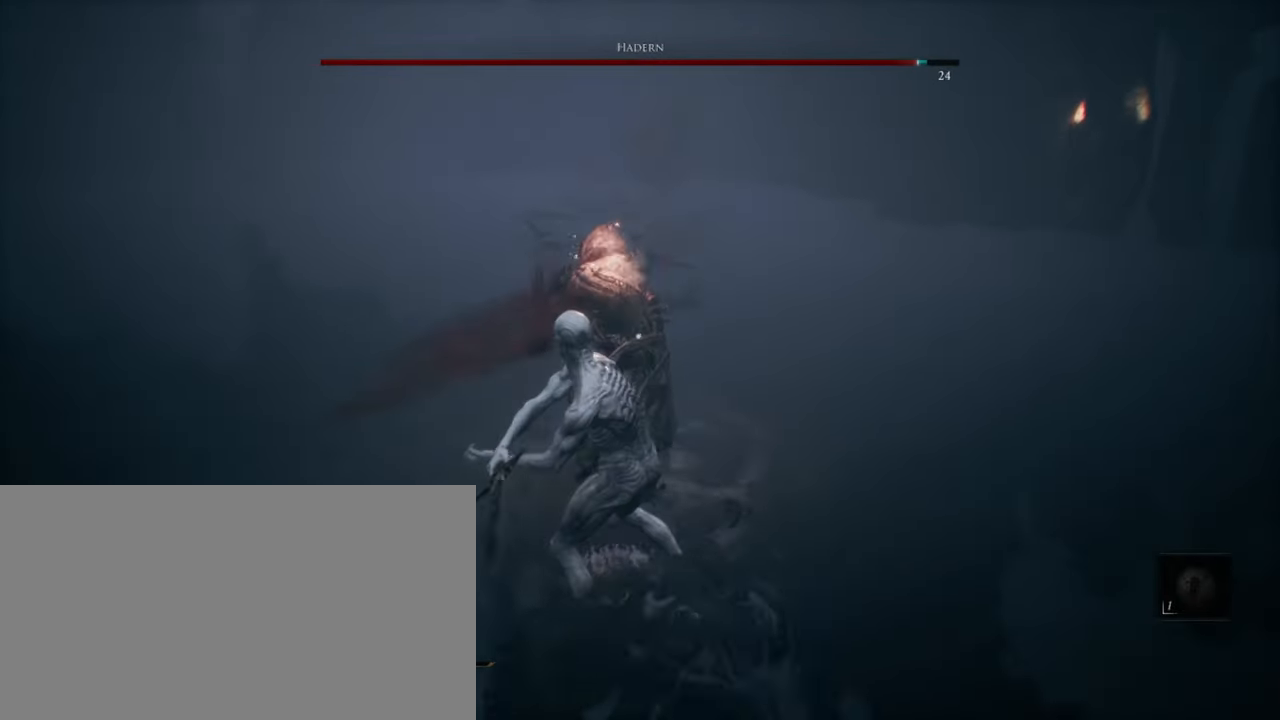
{"keys": ["a"], "mouse": [], "events": [[67, "a", "down"], [100, "space", "down"], [117, "mouse_left", "up"], [234, "space", "up"], [317, "space", "down"], [434, "space", "up"]]}
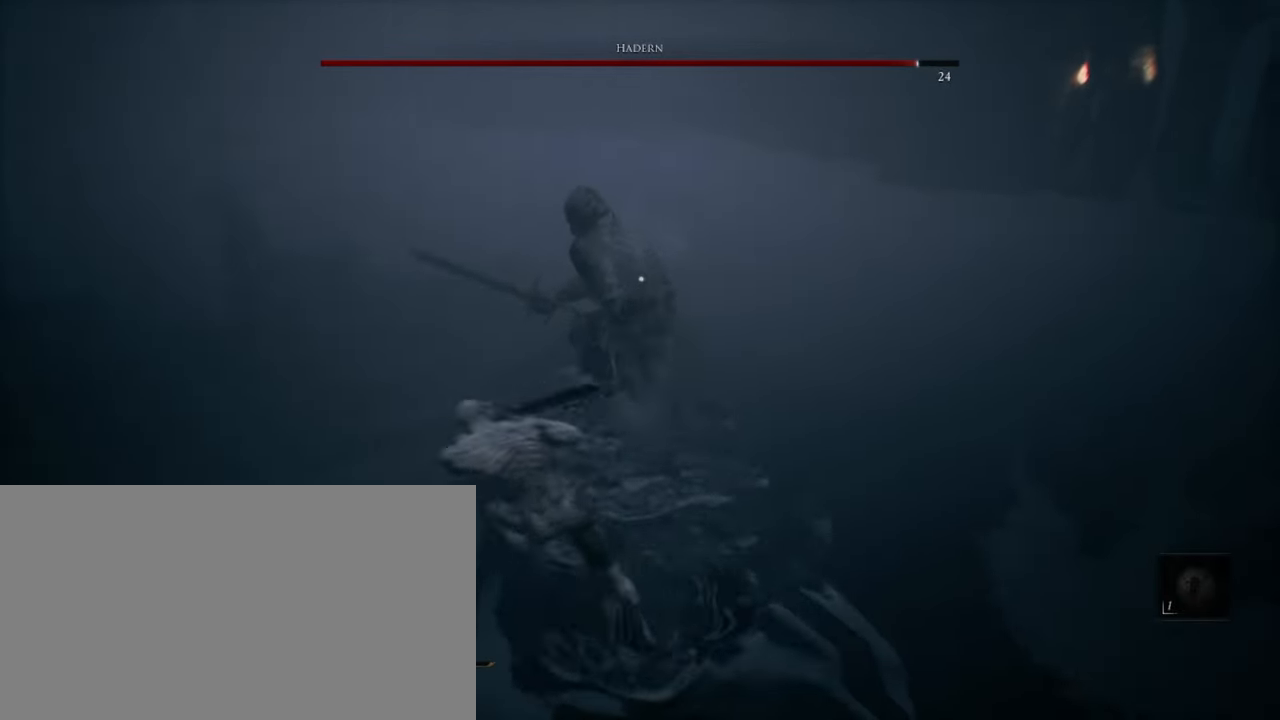
{"keys": ["a"], "mouse": [], "events": [[34, "space", "down"], [150, "space", "up"]]}
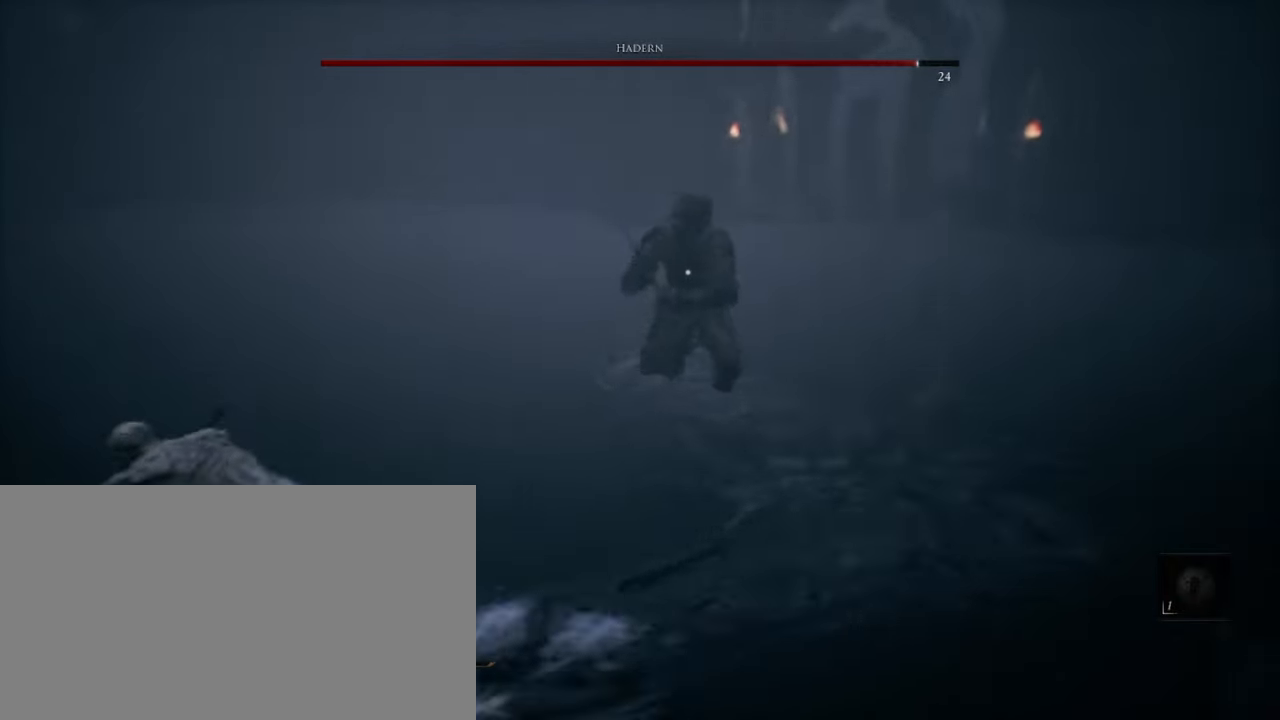
{"keys": ["w"], "mouse": [], "events": [[17, "w", "down"], [100, "a", "up"]]}
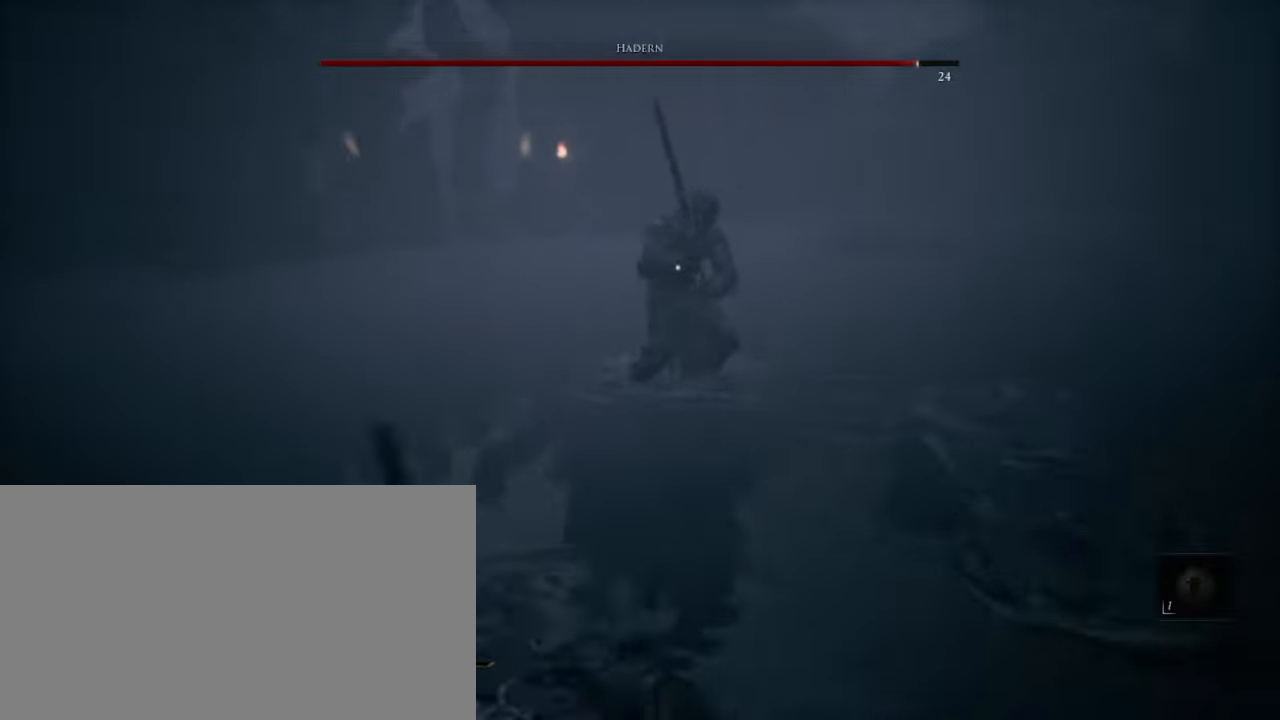
{"keys": ["w"], "mouse": ["left"], "events": [[416, "mouse_left", "down"]]}
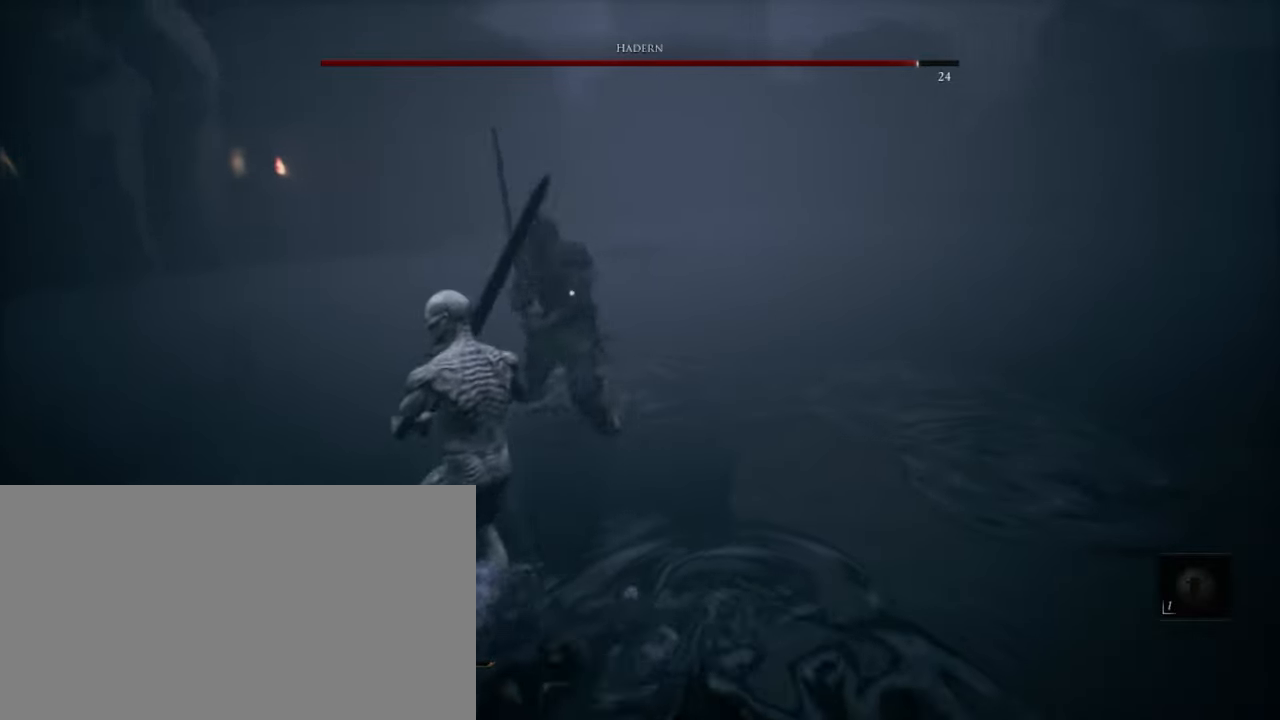
{"keys": [], "mouse": [], "events": [[50, "mouse_left", "up"], [83, "w", "up"], [150, "mouse_left", "down"], [250, "mouse_left", "up"], [350, "mouse_left", "down"], [483, "mouse_left", "up"]]}
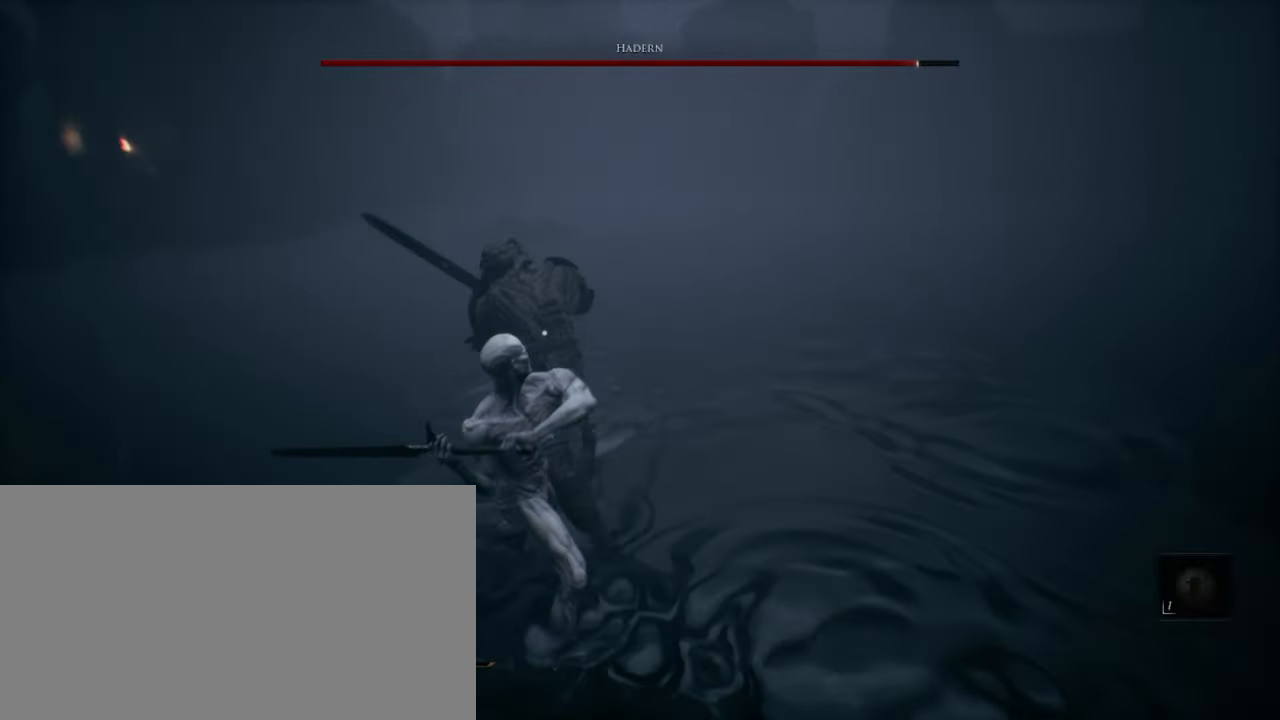
{"keys": ["a", "space"], "mouse": [], "events": [[83, "a", "down"], [200, "space", "down"], [366, "space", "up"], [450, "space", "down"]]}
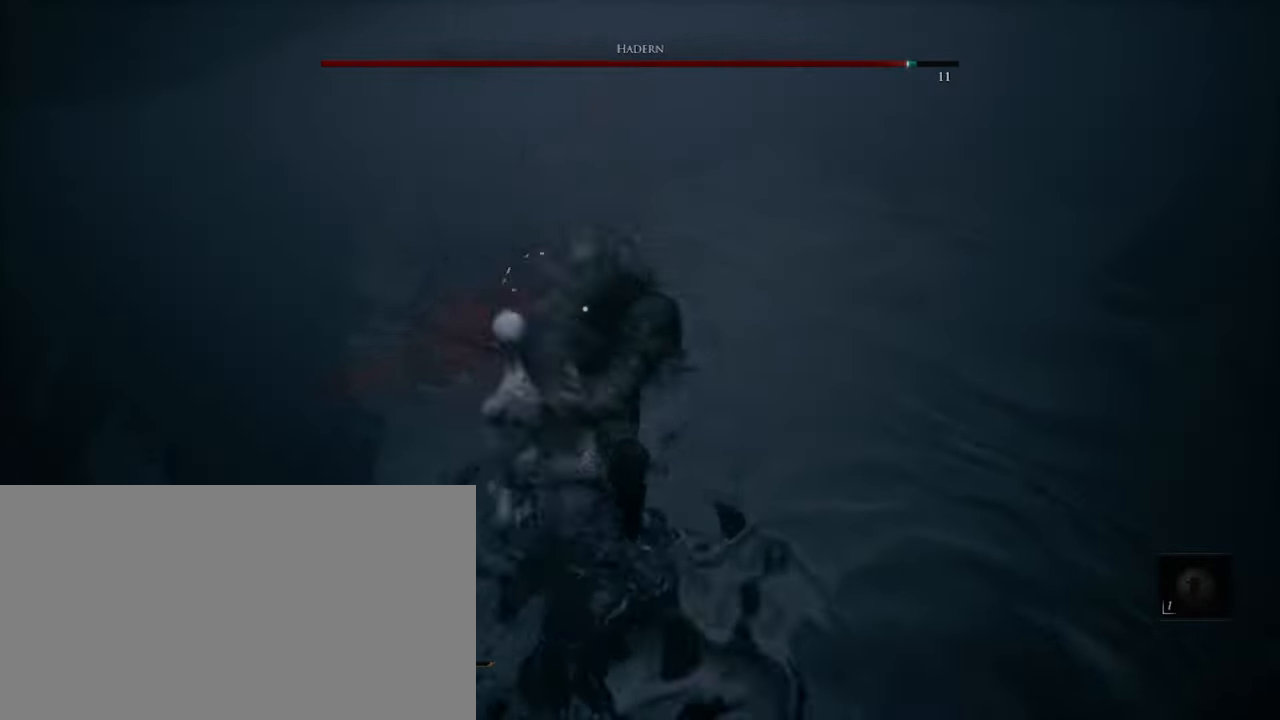
{"keys": [], "mouse": [], "events": [[50, "space", "up"], [116, "space", "down"], [266, "space", "up"], [500, "a", "up"]]}
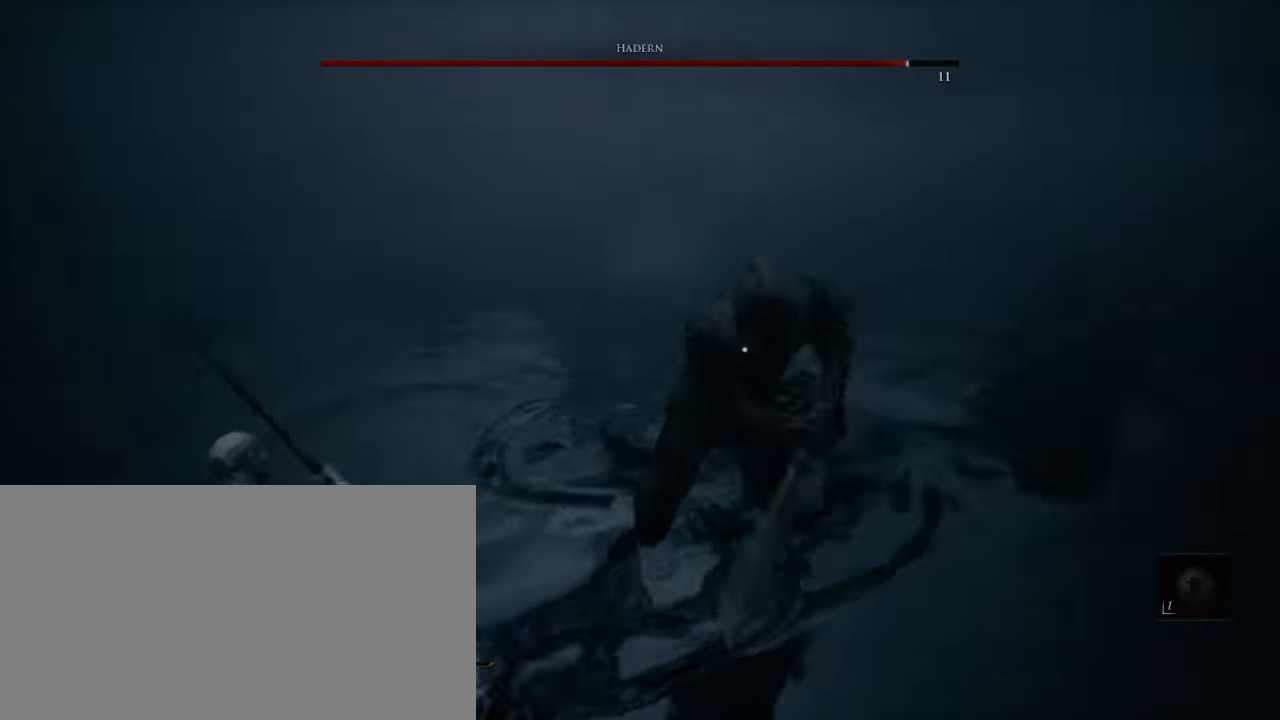
{"keys": [], "mouse": [], "events": [[166, "mouse_left", "down"], [233, "w", "down"], [300, "mouse_left", "up"], [383, "w", "up"]]}
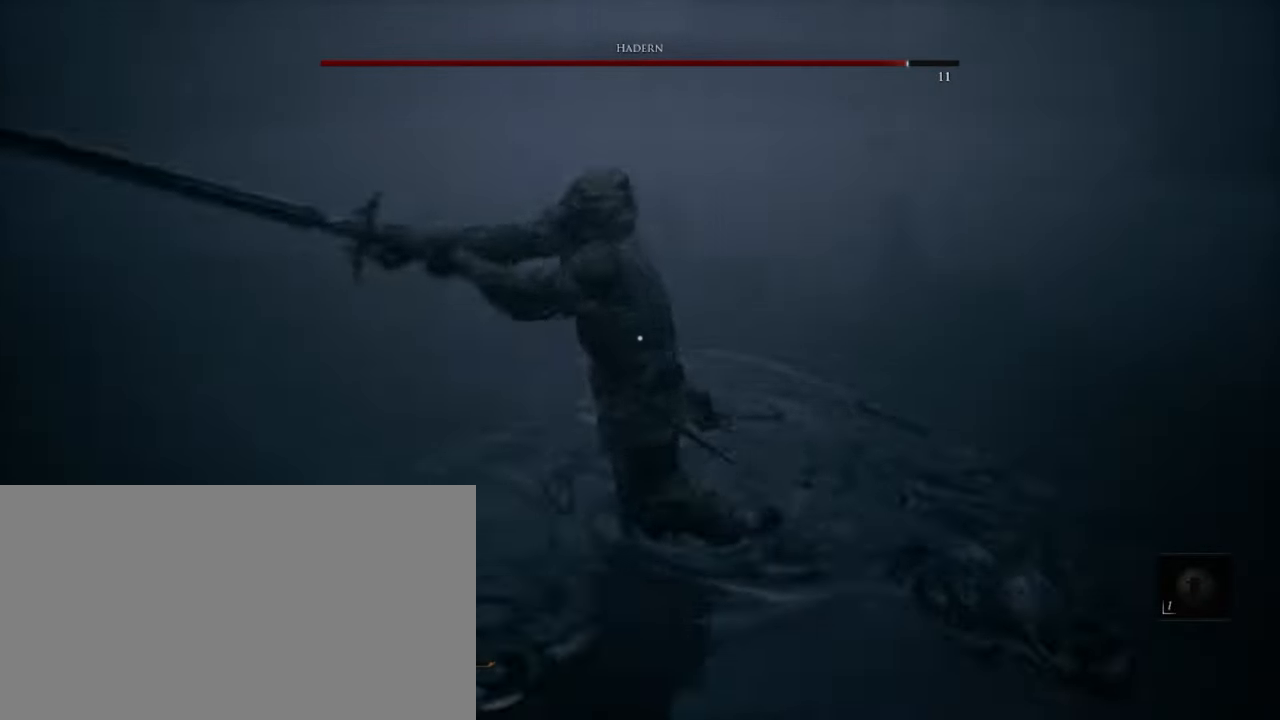
{"keys": ["a", "space"], "mouse": [], "events": [[133, "mouse_left", "down"], [283, "mouse_left", "up"], [350, "mouse_left", "down"], [366, "a", "down"], [433, "space", "down"], [466, "mouse_left", "up"]]}
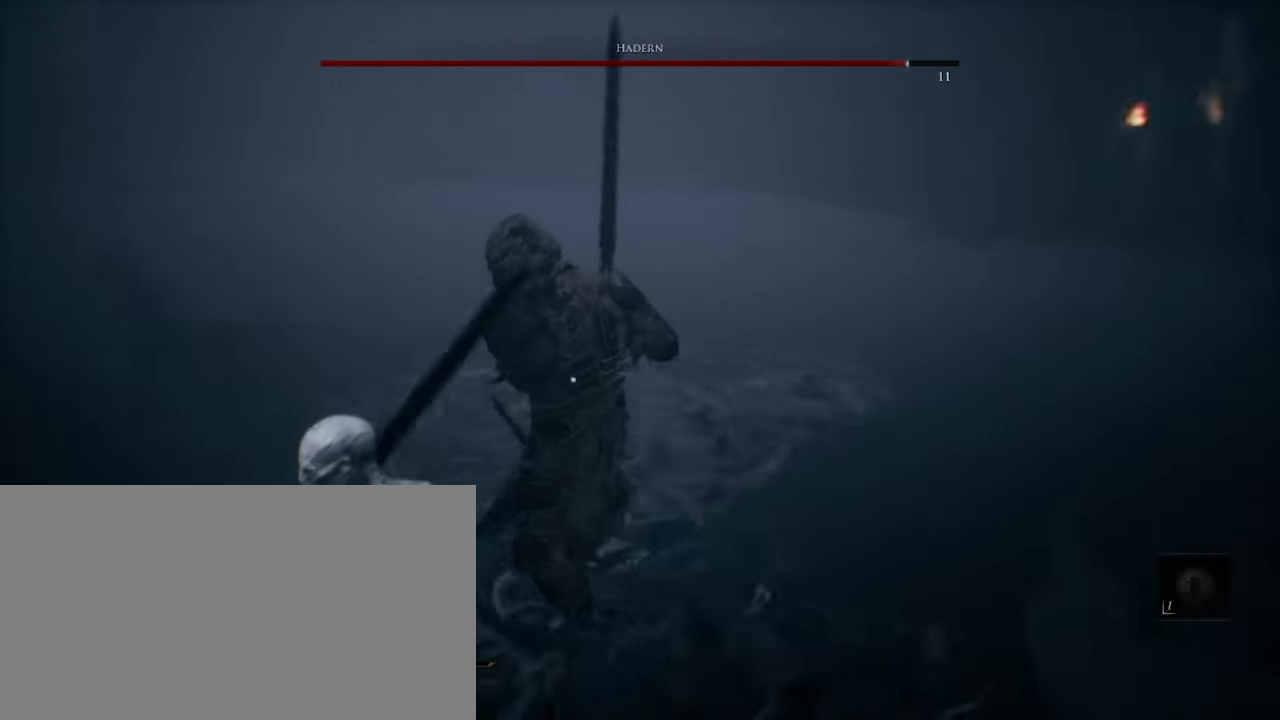
{"keys": [], "mouse": [], "events": [[66, "space", "up"], [83, "mouse_left", "down"], [200, "a", "up"], [200, "mouse_left", "up"], [283, "mouse_left", "down"], [450, "mouse_left", "up"]]}
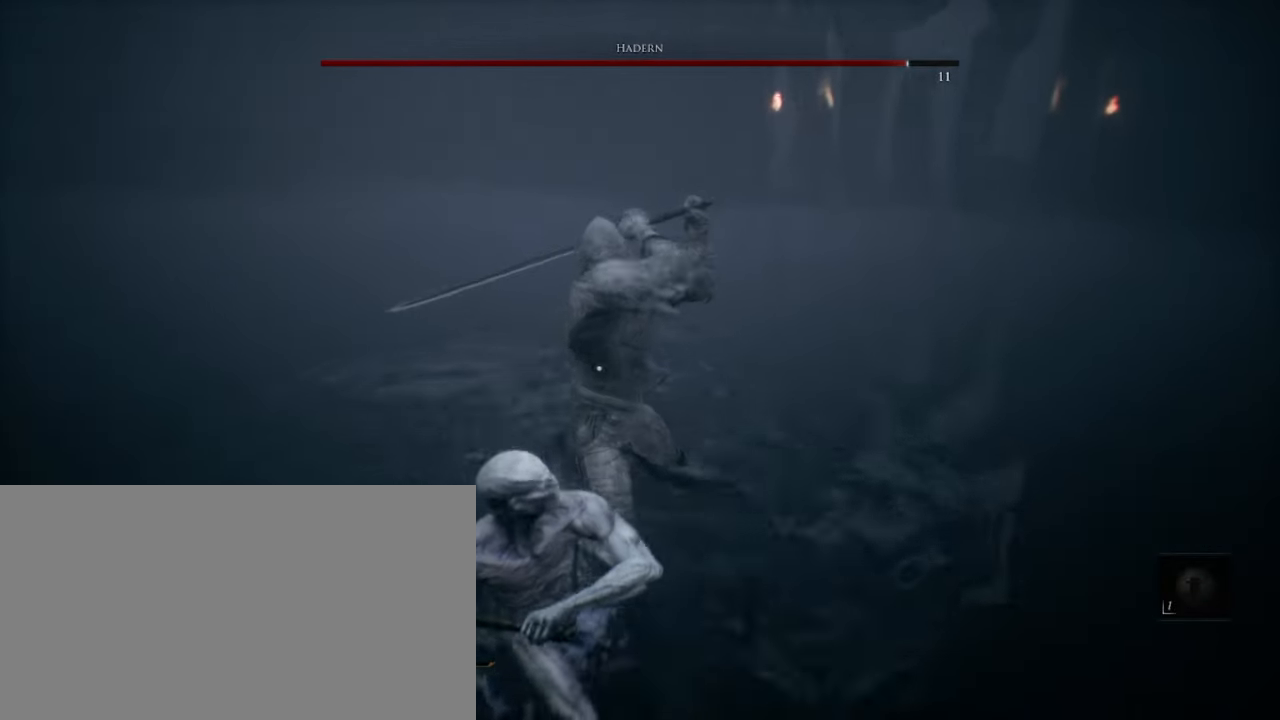
{"keys": ["a", "space"], "mouse": [], "events": [[16, "mouse_left", "down"], [100, "a", "down"], [150, "mouse_left", "up"], [183, "space", "down"], [333, "space", "up"], [433, "space", "down"]]}
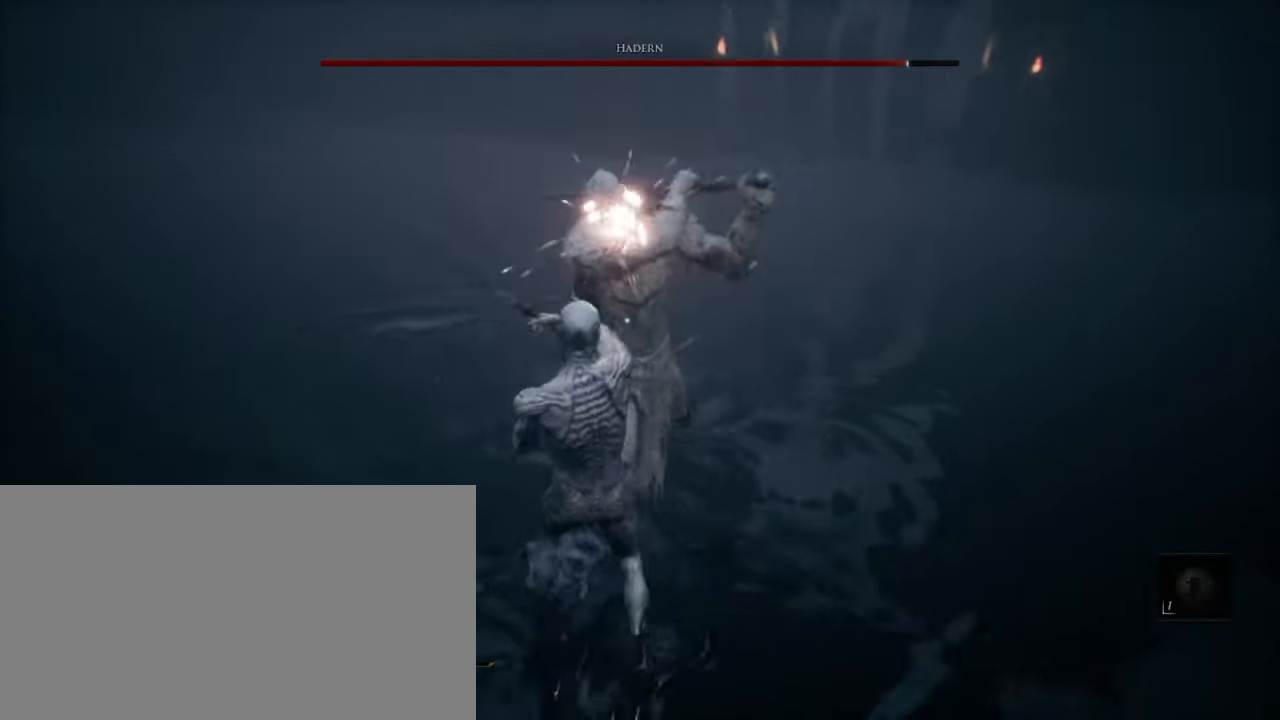
{"keys": ["a"], "mouse": [], "events": [[83, "space", "up"], [150, "space", "down"], [266, "space", "up"], [350, "space", "down"], [466, "space", "up"]]}
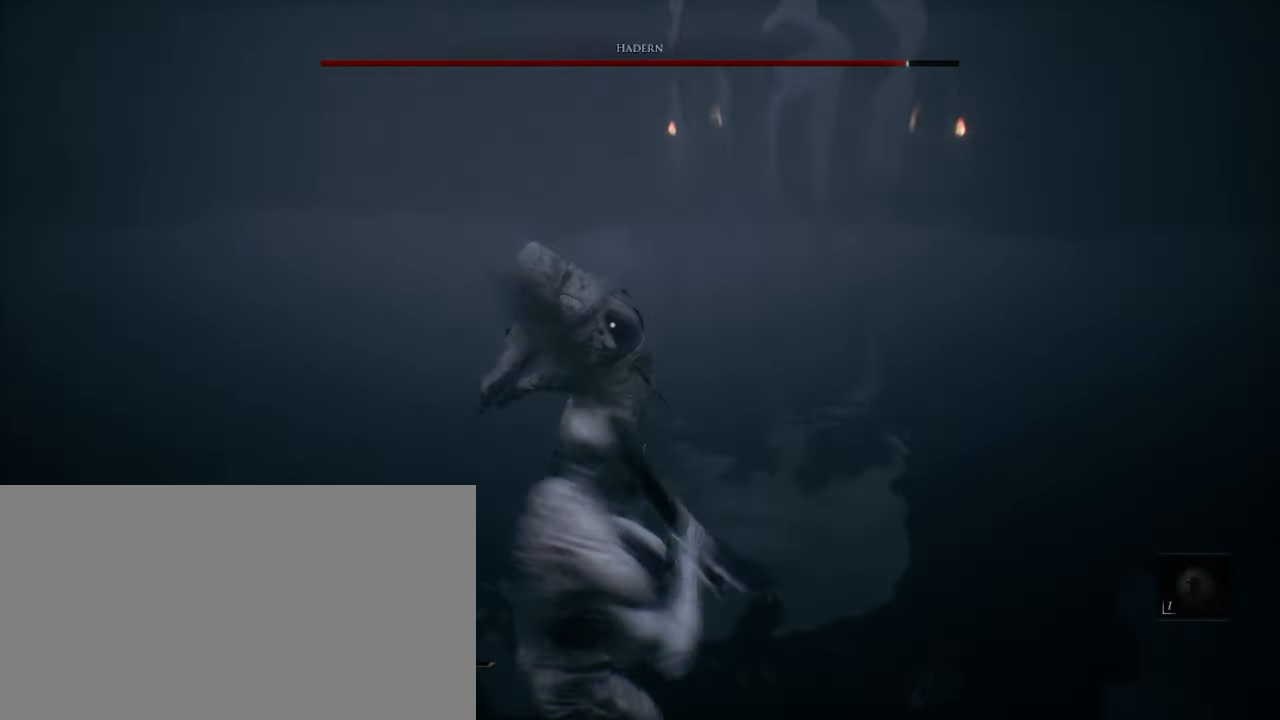
{"keys": ["a", "space"], "mouse": [], "events": [[266, "space", "down"]]}
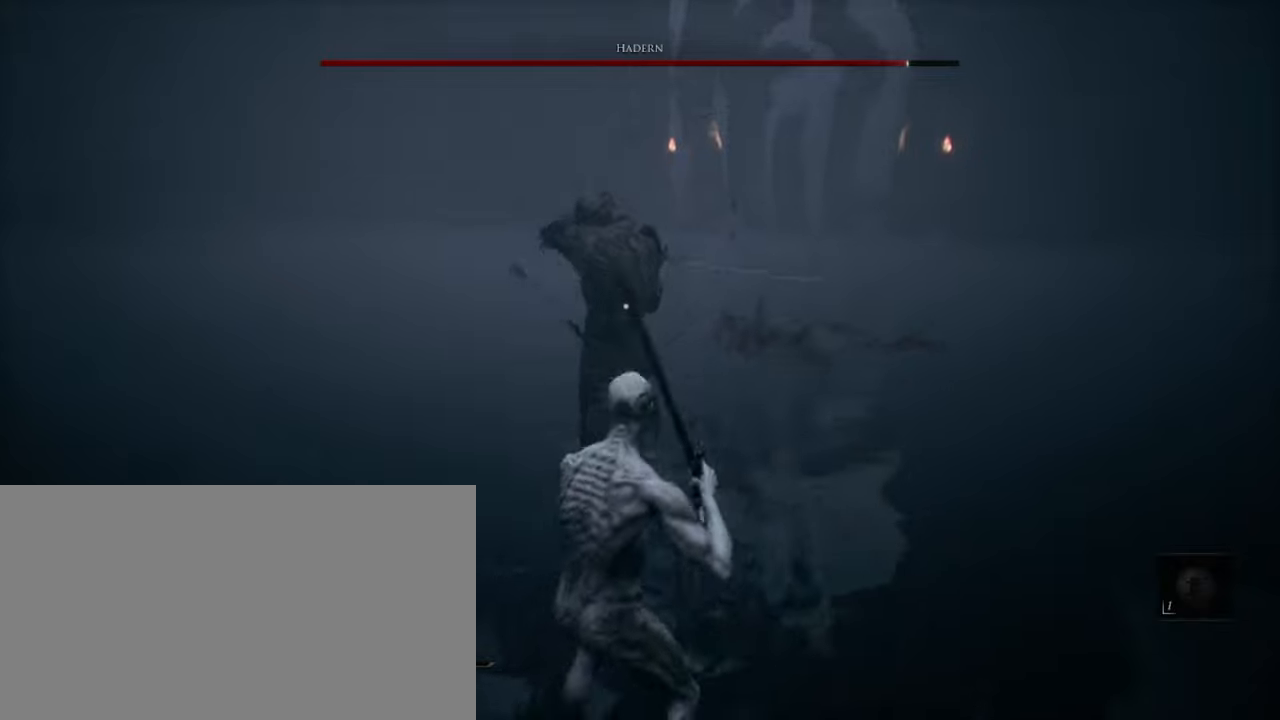
{"keys": ["space", "w"], "mouse": [], "events": [[100, "mouse_left", "down"], [233, "a", "up"], [233, "mouse_left", "up"], [450, "w", "down"]]}
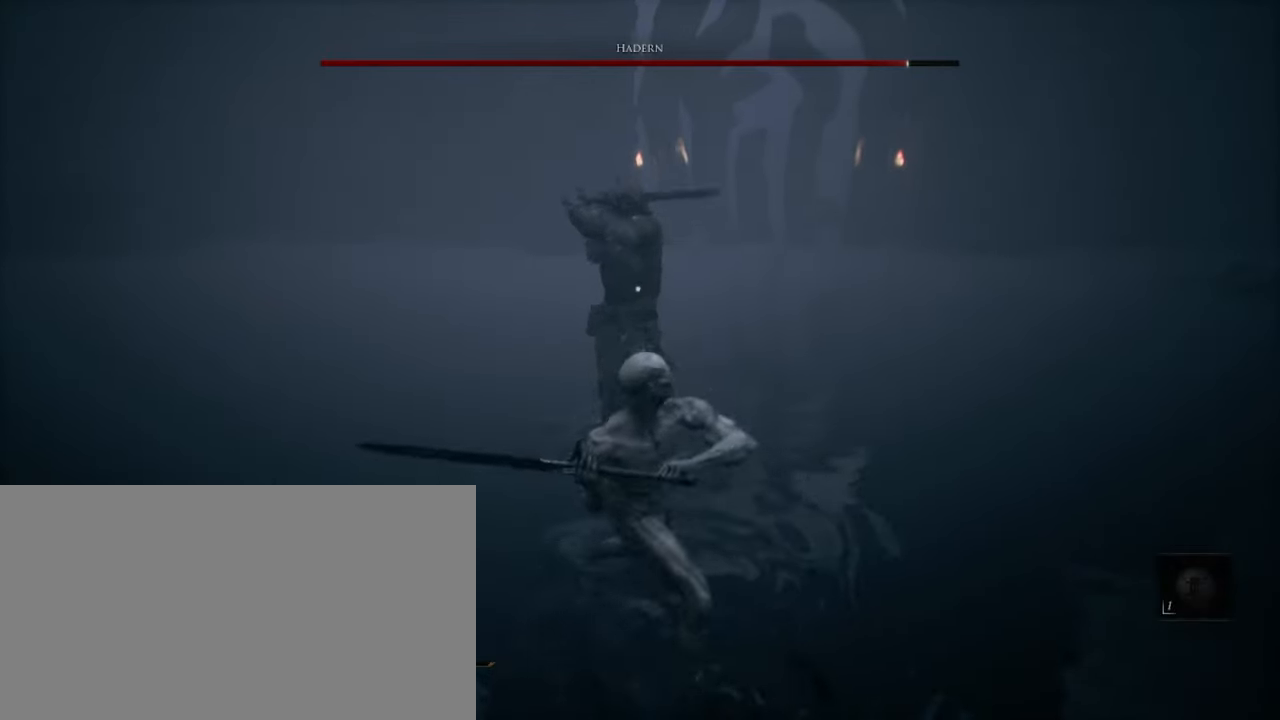
{"keys": ["space", "w"], "mouse": [], "events": [[50, "q", "down"], [383, "q", "up"]]}
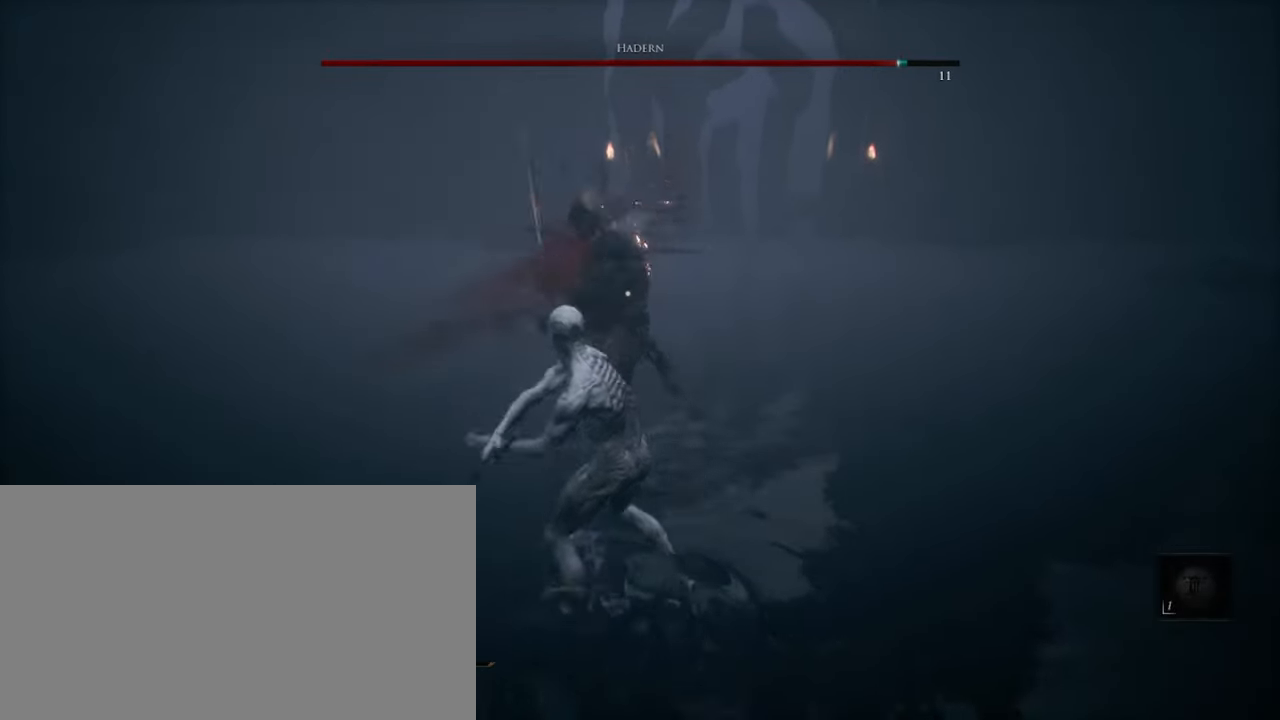
{"keys": ["space"], "mouse": ["left"], "events": [[33, "w", "up"], [67, "mouse_left", "down"], [183, "mouse_left", "up"], [283, "mouse_left", "down"], [400, "mouse_left", "up"], [483, "mouse_left", "down"]]}
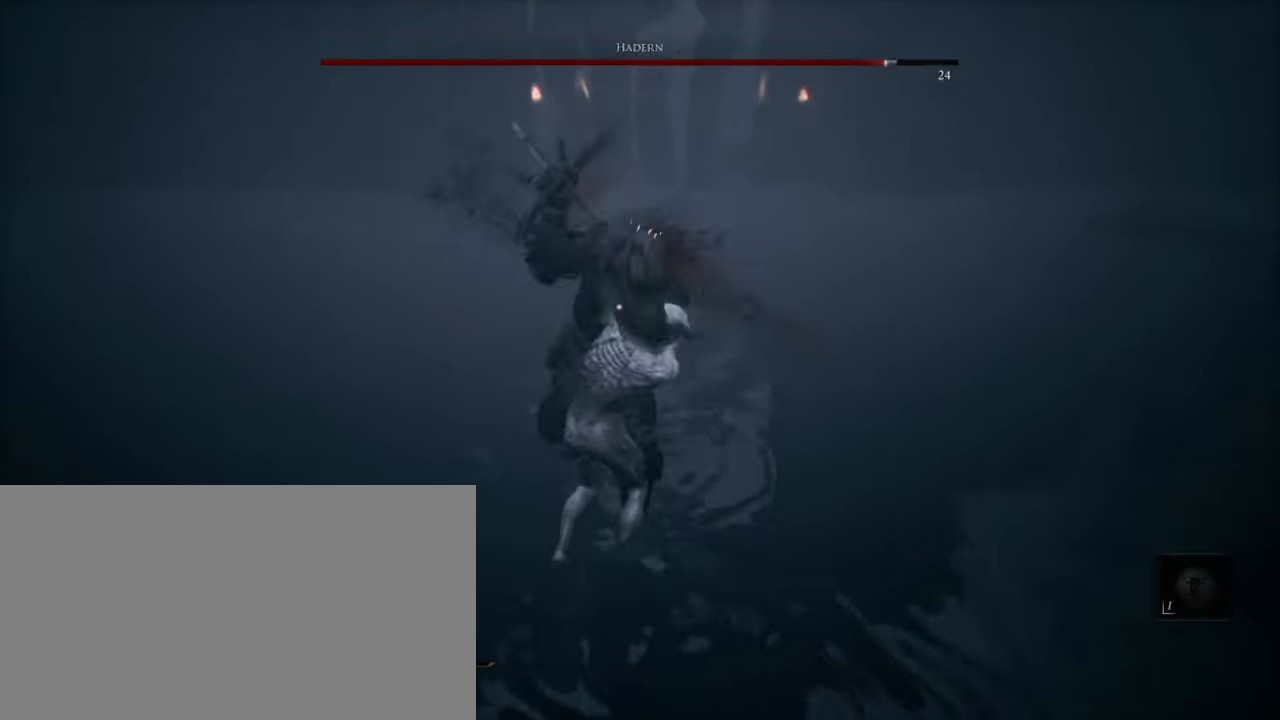
{"keys": ["ctrl", "space"], "mouse": [], "events": [[117, "ctrl", "down"], [117, "mouse_left", "up"]]}
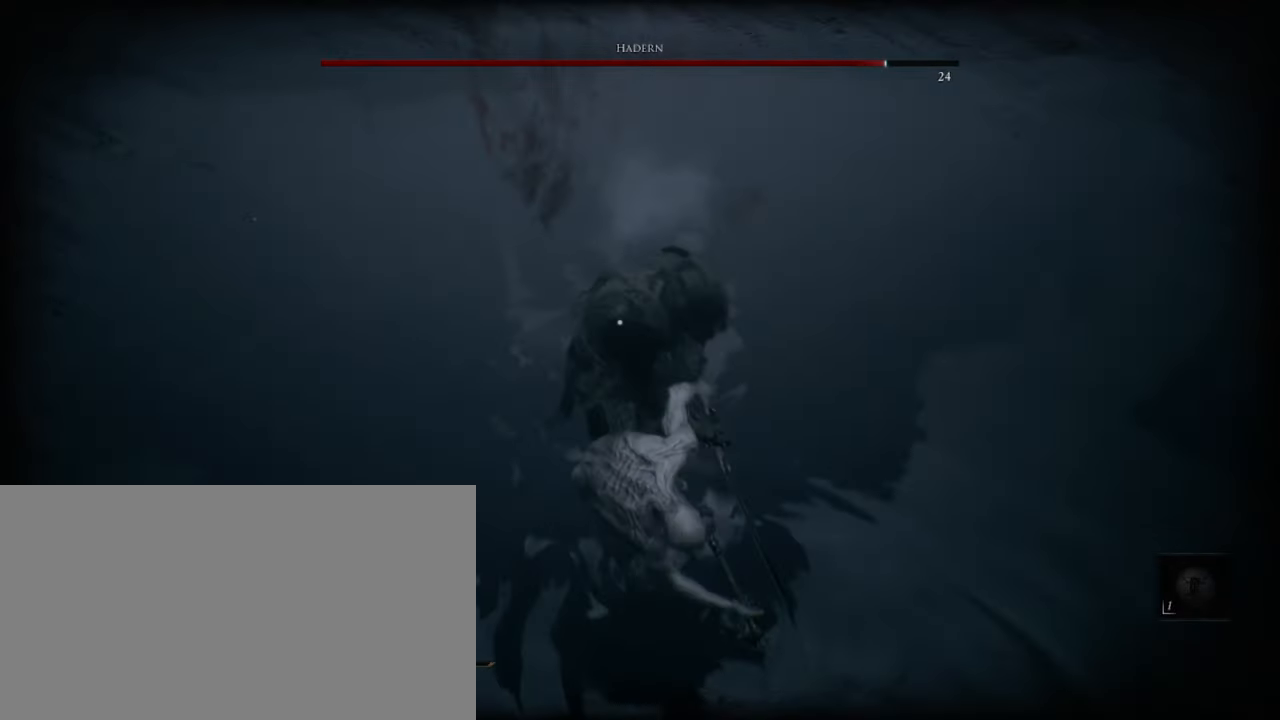
{"keys": ["a", "ctrl"], "mouse": [], "events": [[67, "a", "down"], [250, "mouse_left", "down"], [283, "mouse_left", "up"], [483, "space", "up"]]}
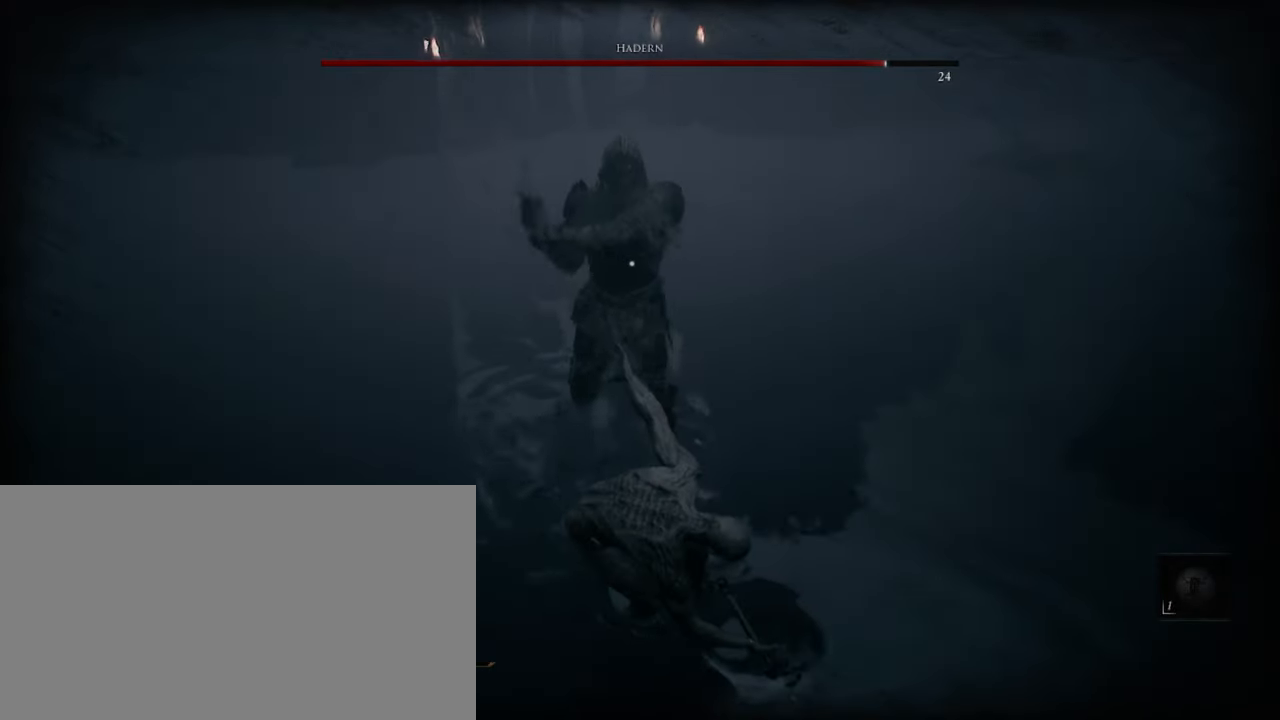
{"keys": ["a", "ctrl", "space"], "mouse": [], "events": [[67, "space", "down"]]}
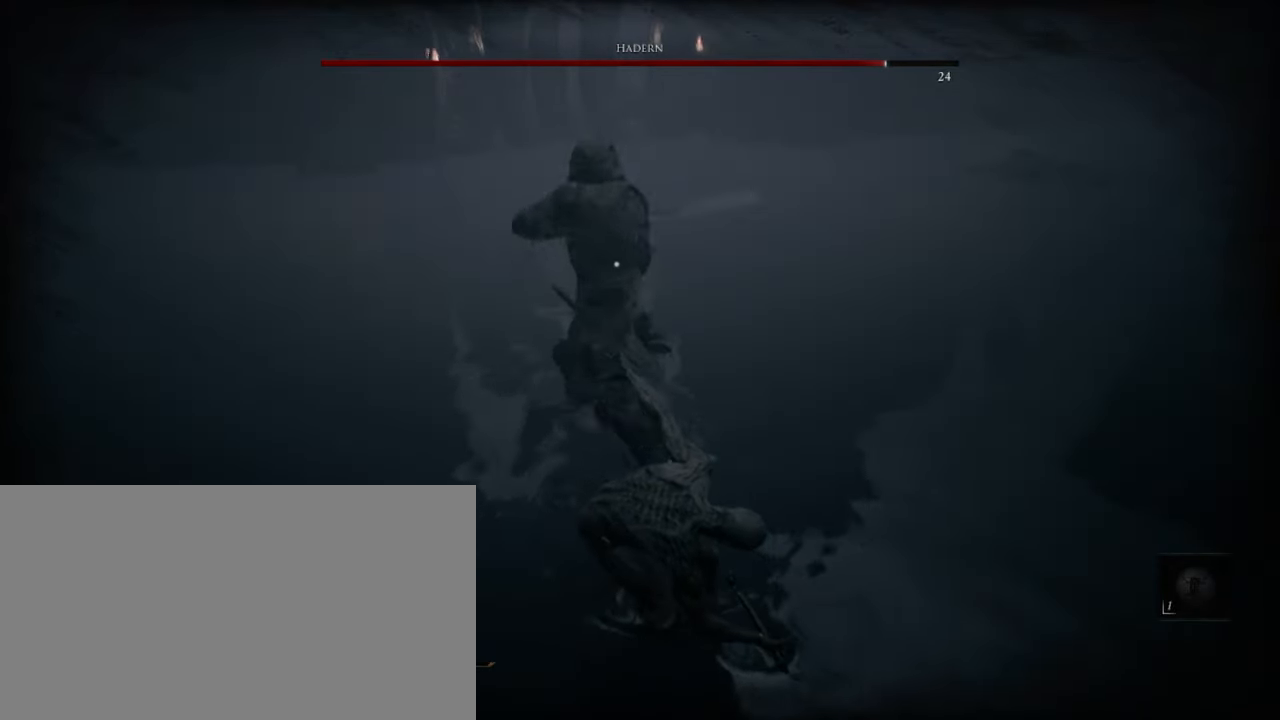
{"keys": ["a", "ctrl", "space"], "mouse": [], "events": []}
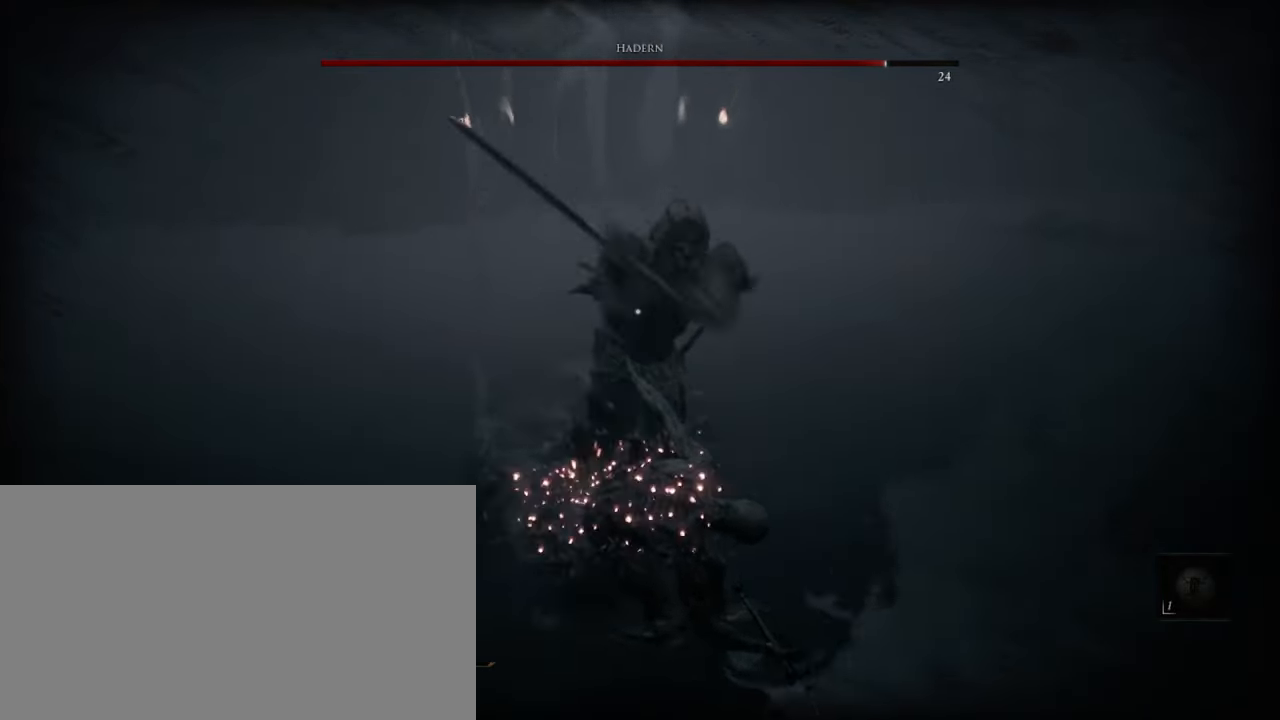
{"keys": ["a"], "mouse": ["left"], "events": [[183, "mouse_left", "down"], [283, "space", "up"], [300, "mouse_left", "up"], [333, "ctrl", "up"], [400, "mouse_left", "down"]]}
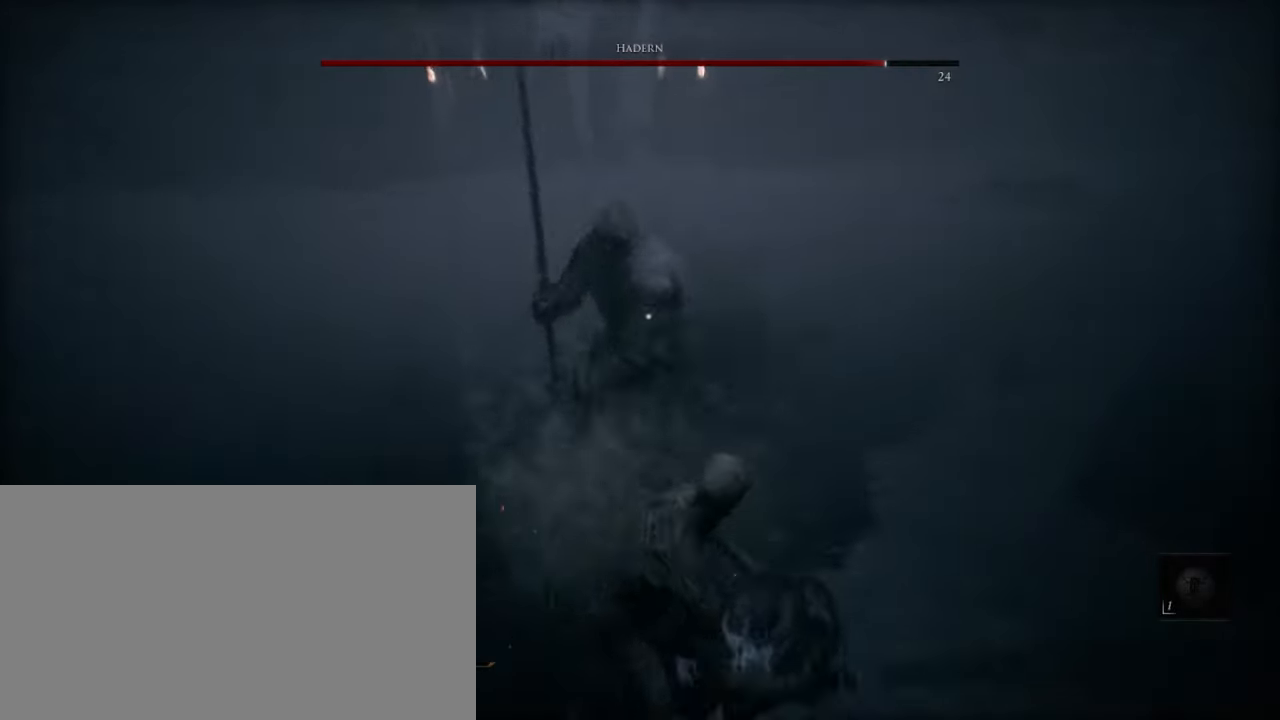
{"keys": ["a"], "mouse": [], "events": [[50, "mouse_left", "up"], [150, "mouse_left", "down"], [267, "mouse_left", "up"], [367, "mouse_left", "down"], [500, "mouse_left", "up"]]}
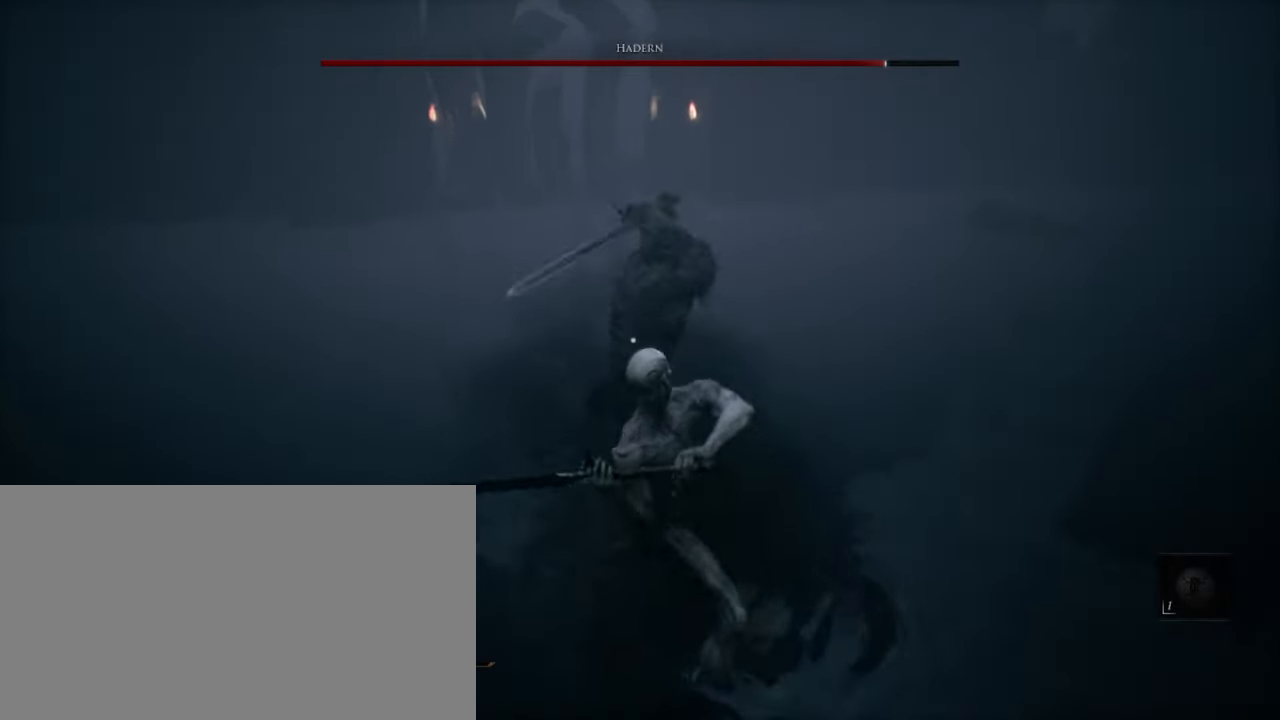
{"keys": ["a"], "mouse": [], "events": [[100, "mouse_left", "down"], [250, "mouse_left", "up"], [333, "mouse_left", "down"], [467, "mouse_left", "up"]]}
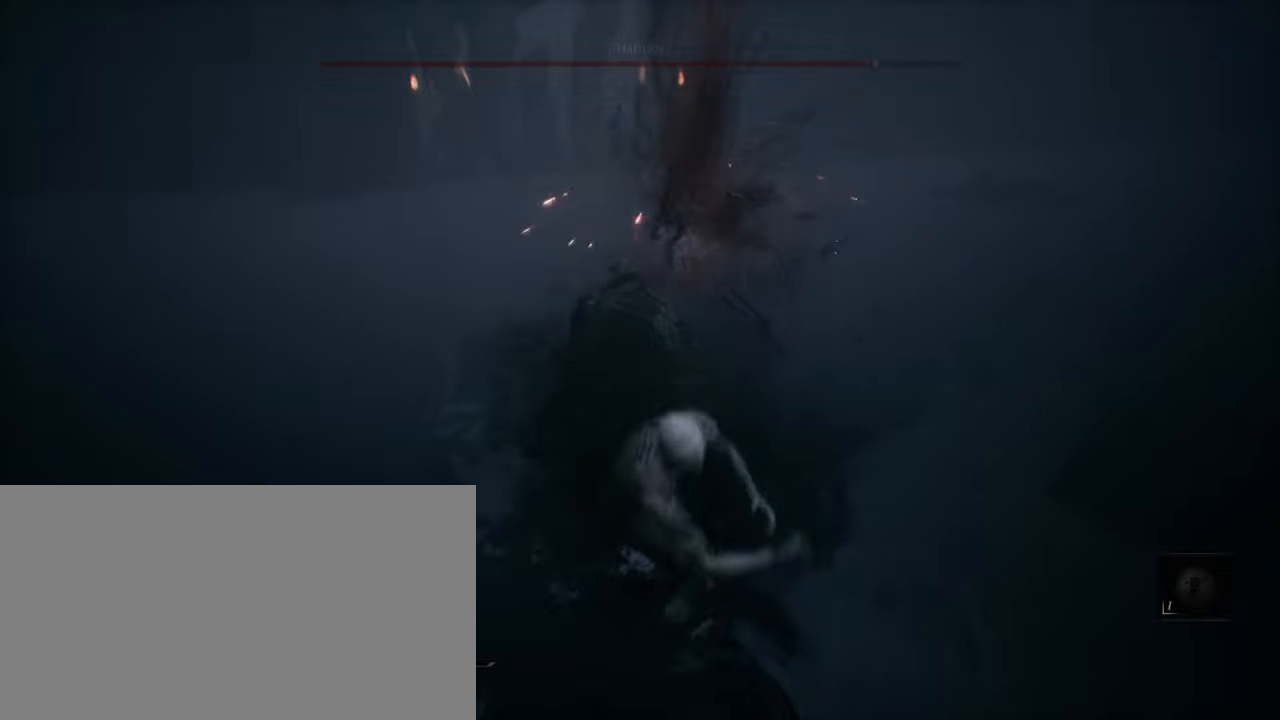
{"keys": ["a"], "mouse": [], "events": [[50, "mouse_left", "down"], [84, "space", "down"], [150, "mouse_left", "up"], [234, "space", "up"], [334, "space", "down"], [467, "space", "up"]]}
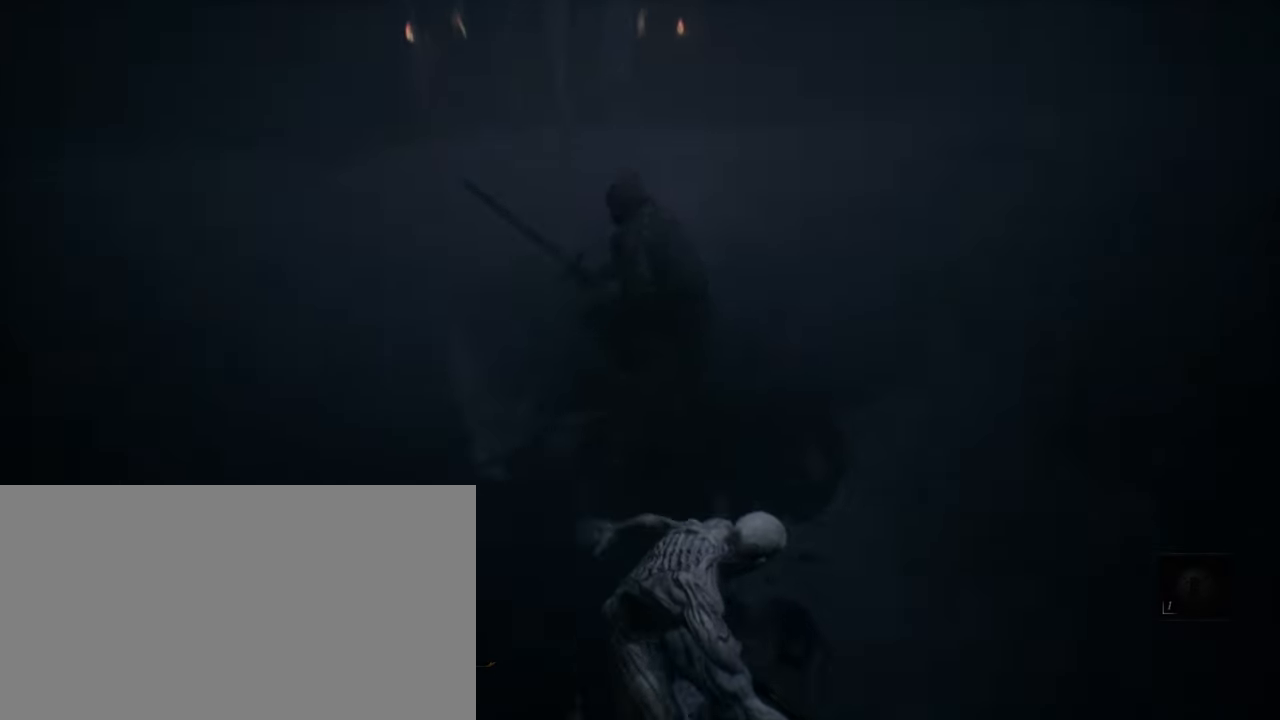
{"keys": [], "mouse": [], "events": [[350, "a", "up"]]}